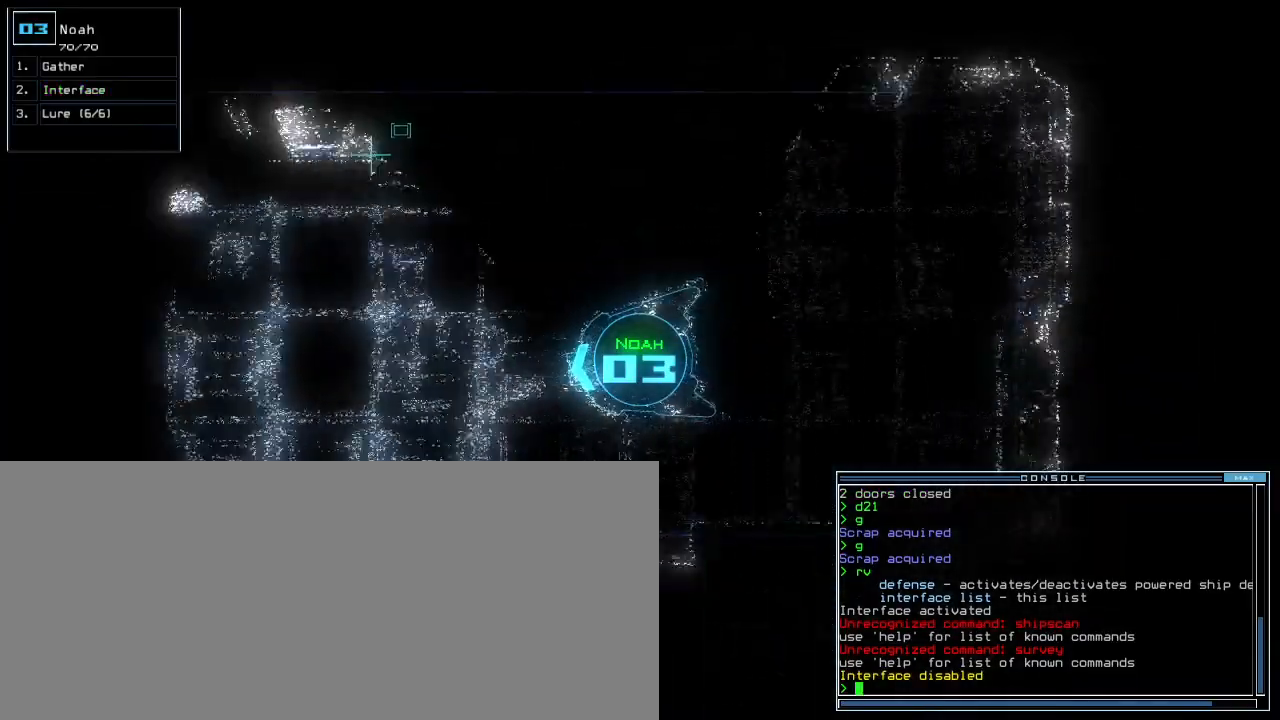
Gameplay with keyboard; each line is a JSON object with the keys held at the frame after it. "events" lists presses ("down") and releases ("up") of ".", "0", "1", "2", "3", "4", "5", "6", "7", "8", "9", "a", "b", "backspace", "c", "caps_lock", "comma", "ctrl_l", "ctrl_r", "d", "down", "e", "equals", "escape", "f", "f8", "g", "h", "i", "j", "k", "l", "left", "m", "minus", "n", "o", "p", "q", "quote", "r", "return", "right", "s", "semicolon", "shift_l", "shift_r", "space", "t", "tab", "tilde", "u", "up", "v", "w", "x", "y" and "z" between this image and that frame as [ms after this image, input, new state], when the widget could be followed in between. No other keys are recorded. Mouse input is not recorded. Not read: other_keys.
{"keys": ["left", "up"]}
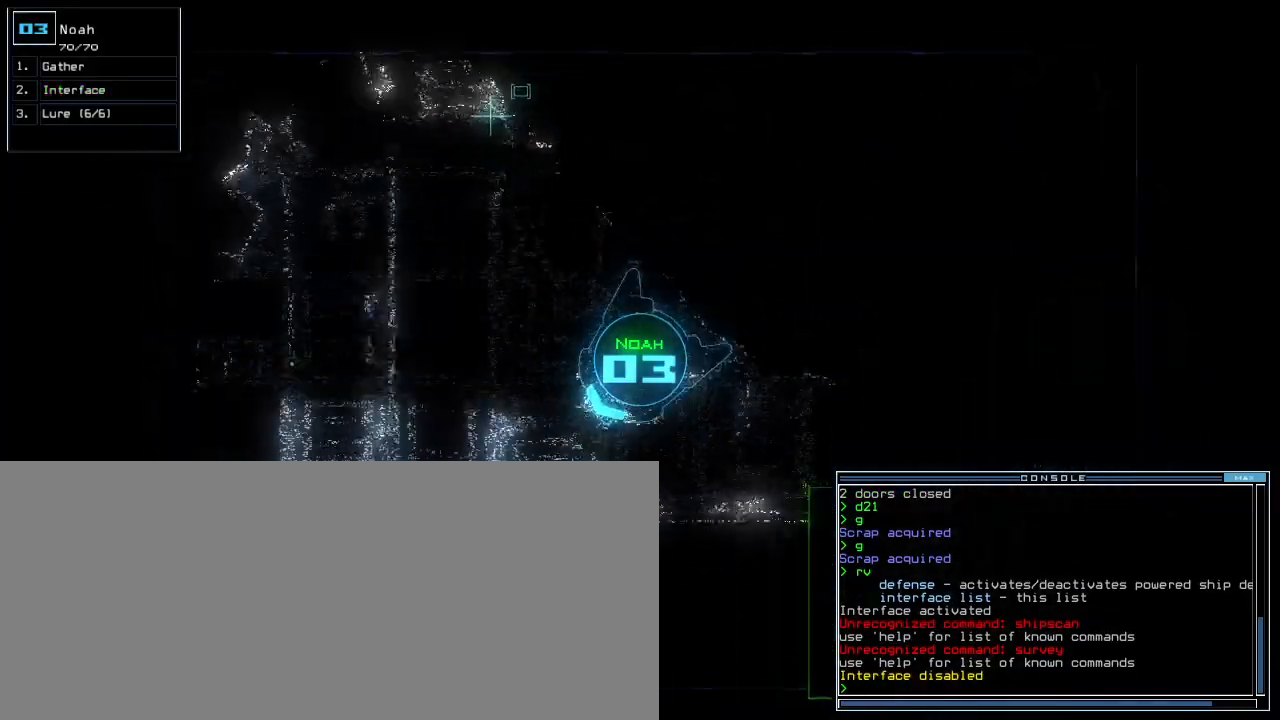
{"keys": ["down", "left"], "events": [[220, "up", "up"], [360, "down", "down"]]}
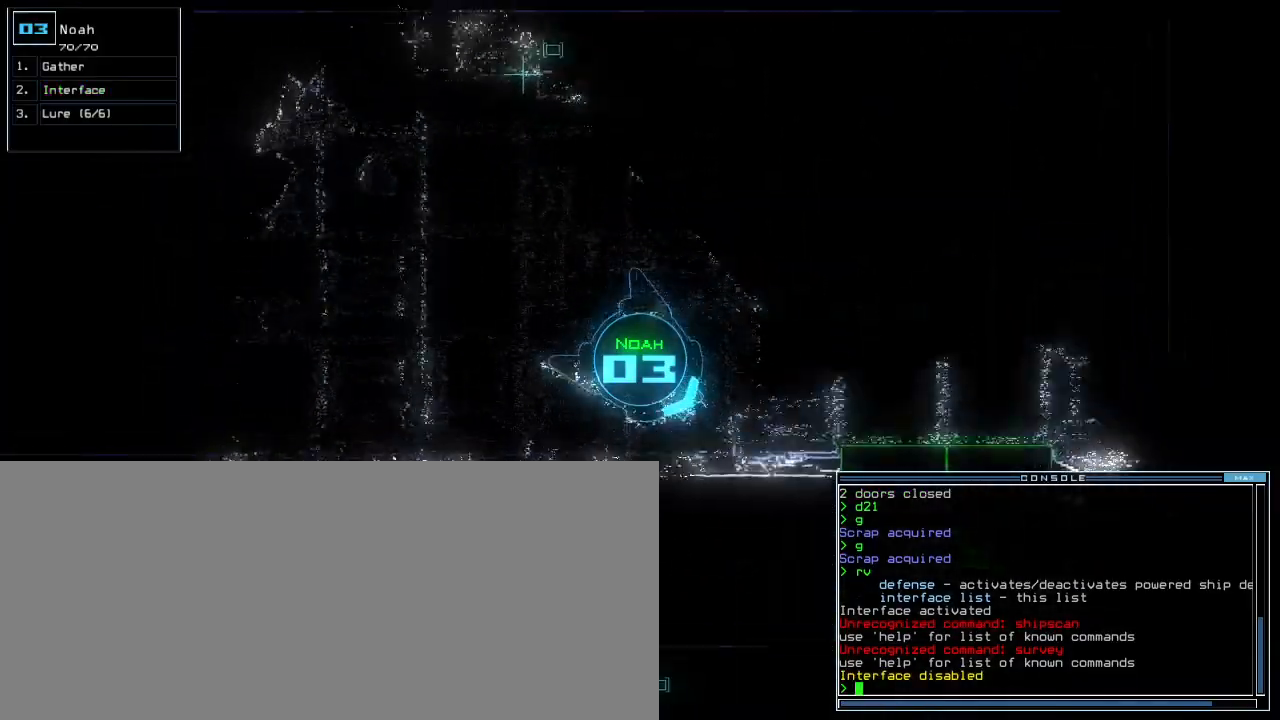
{"keys": ["down"], "events": [[220, "left", "up"]]}
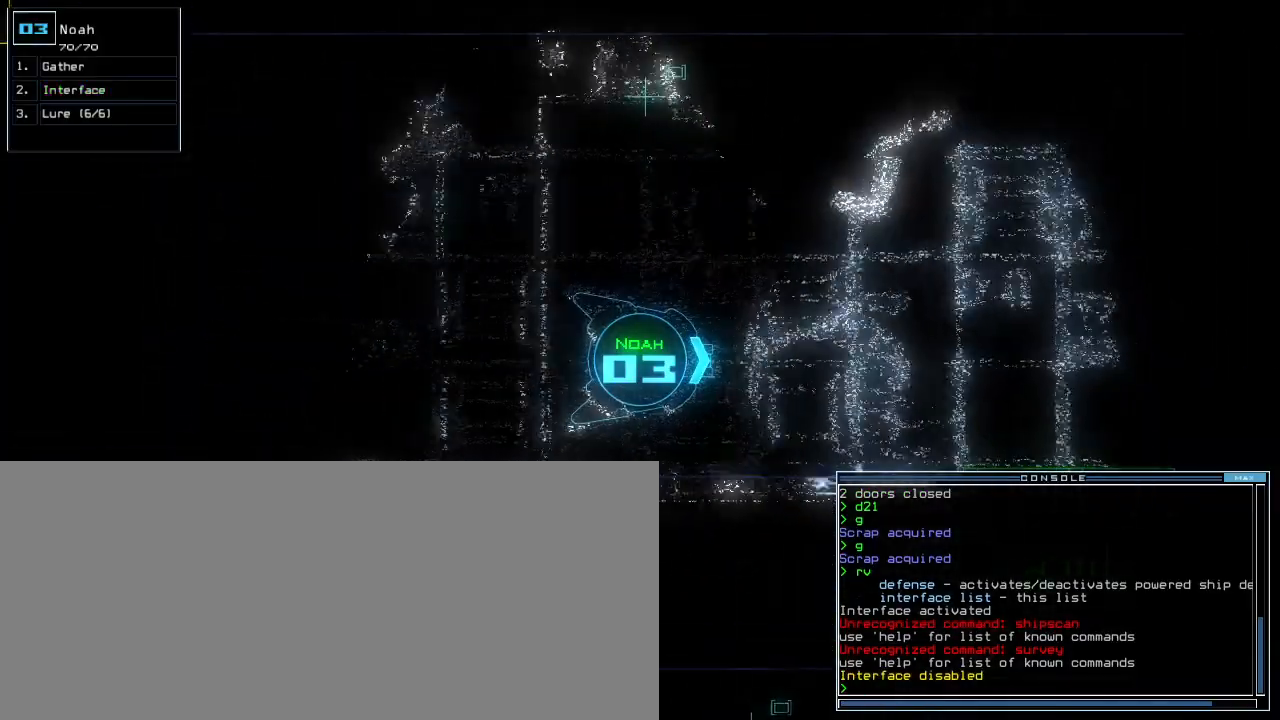
{"keys": ["down", "space"], "events": [[500, "space", "down"]]}
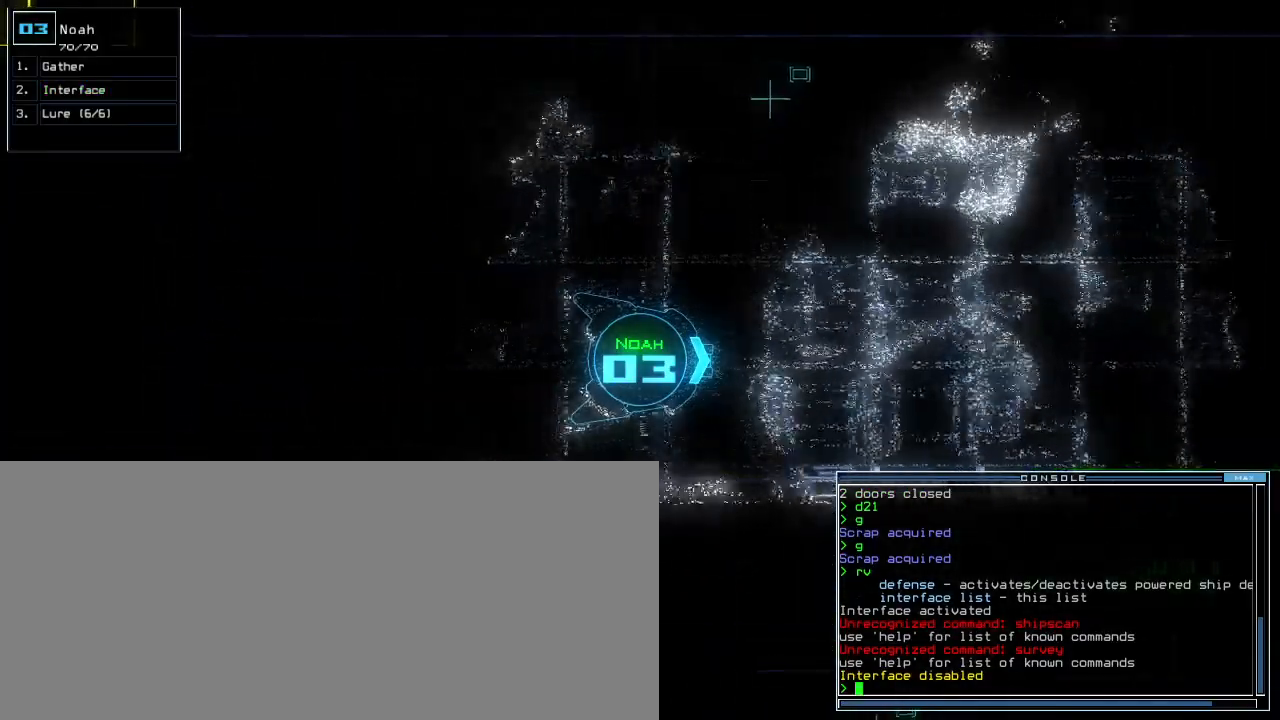
{"keys": ["down"], "events": [[20, "down", "up"], [80, "space", "up"], [140, "down", "down"]]}
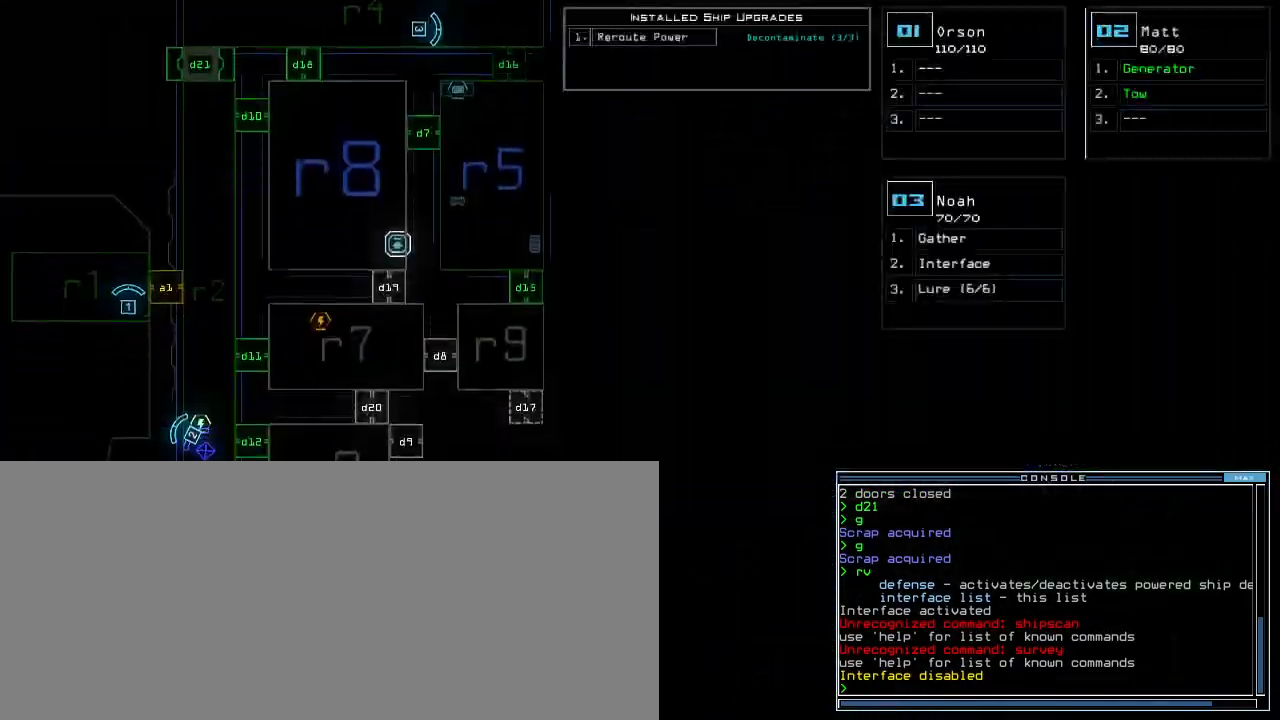
{"keys": ["left"], "events": [[140, "down", "up"], [140, "left", "down"]]}
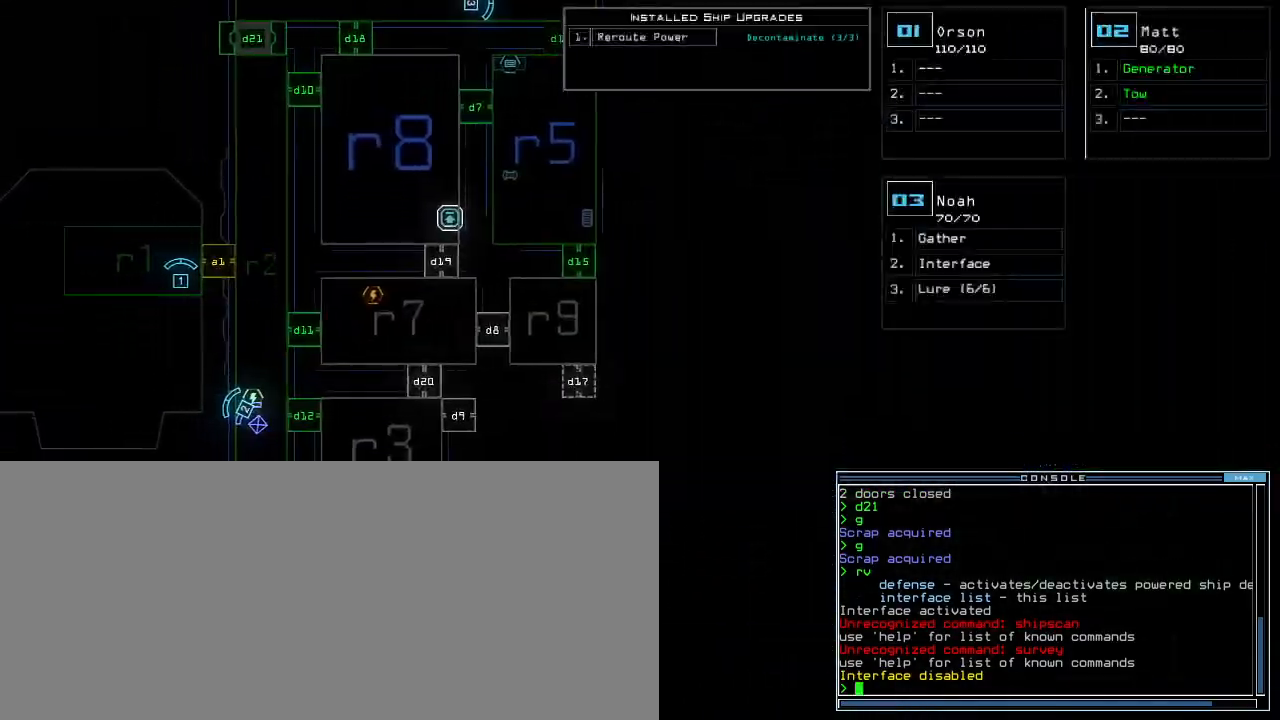
{"keys": ["right"], "events": [[120, "left", "up"], [240, "3", "down"], [280, "right", "down"], [360, "3", "up"]]}
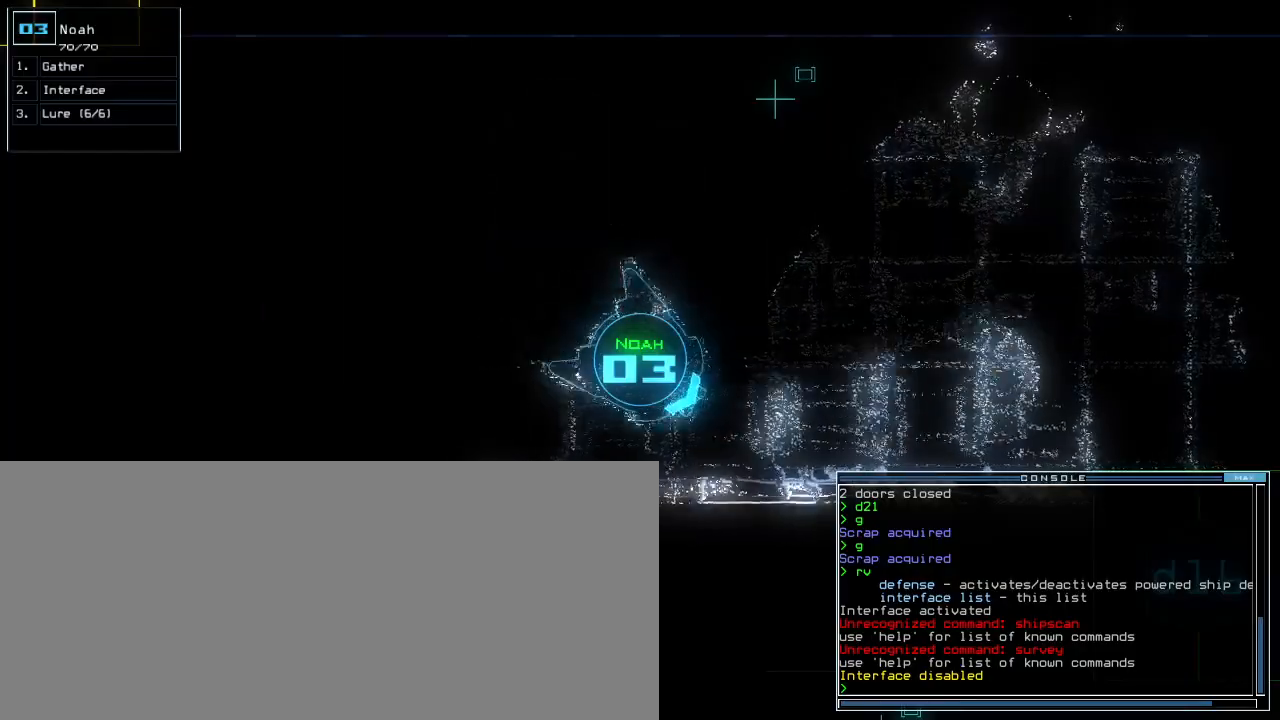
{"keys": ["right", "up"], "events": [[400, "up", "down"]]}